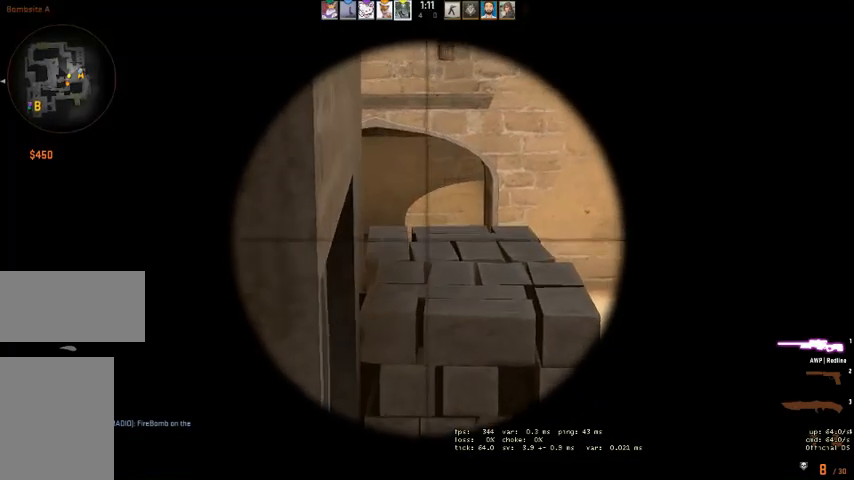
Gameplay with keyboard and mouse; each line is a JSON object with the keys and mouse buttons held at the frame after it. "events" lists presses ("down") and releases ("up") of "a", "ctrl", "d", "e", "q", "s", "shift", "space", "w", "mouse_left", "mouse_wheel", "mouse_right" and "mouse_mb4" between this image and that frame as [ms after this image, input, new state], when the widget could be followed in between. "mouse_left", "mouse_wheel", "mouse_right", "mouse_mb4" = the "left", "wheel", "right", "mb4" buttons of the "mouse" list. No other keys are recorded. "wheel" means that the mouse wheel is clicked or scrolled. Mouse movement is not recorded. Not read: mouse_mb5.
{"keys": ["a"], "mouse": [], "events": [[67, "a", "down"], [200, "a", "up"], [467, "a", "down"]]}
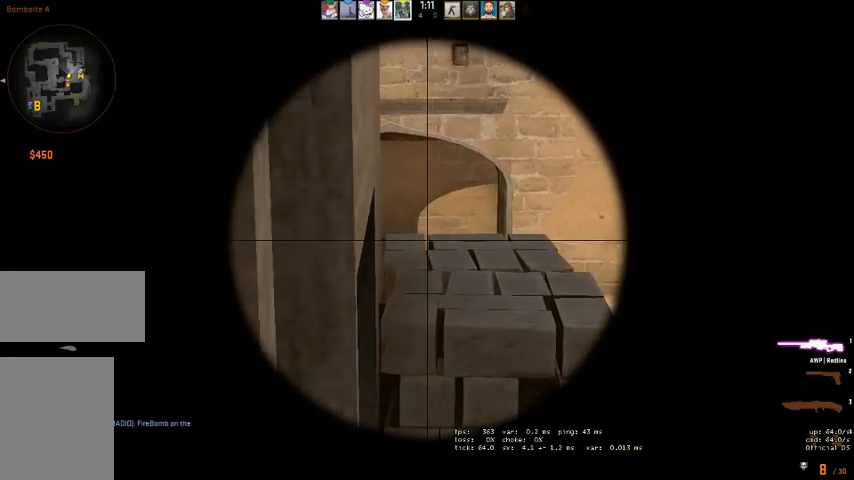
{"keys": [], "mouse": [], "events": [[67, "a", "up"]]}
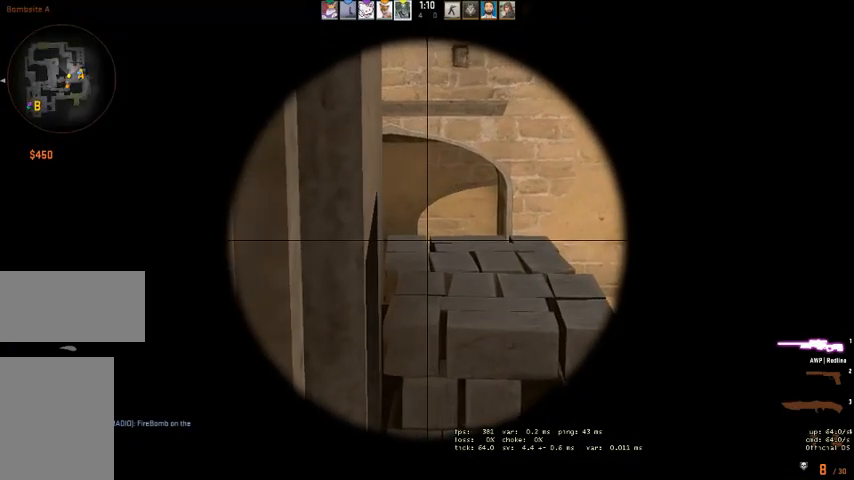
{"keys": [], "mouse": [], "events": [[100, "w", "down"], [234, "w", "up"], [267, "d", "down"], [434, "d", "up"]]}
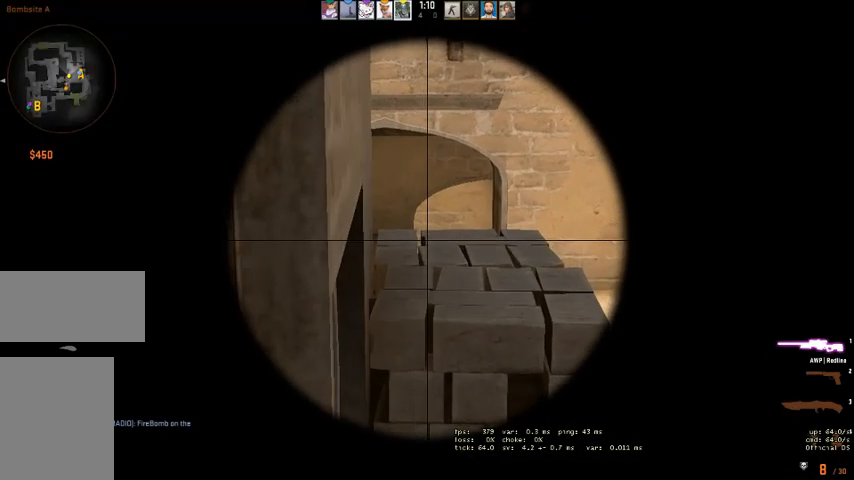
{"keys": ["a"], "mouse": [], "events": [[67, "a", "down"], [200, "a", "up"], [500, "a", "down"]]}
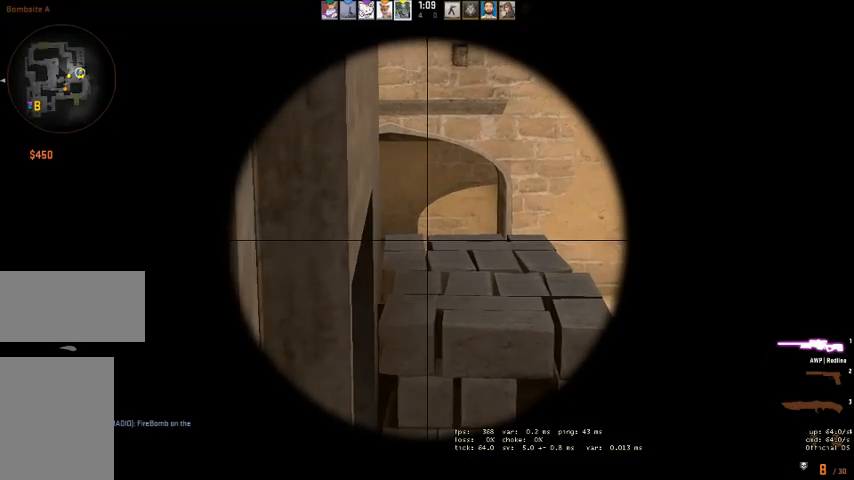
{"keys": ["a"], "mouse": ["right"], "events": [[100, "a", "up"], [300, "a", "down"], [434, "mouse_right", "down"]]}
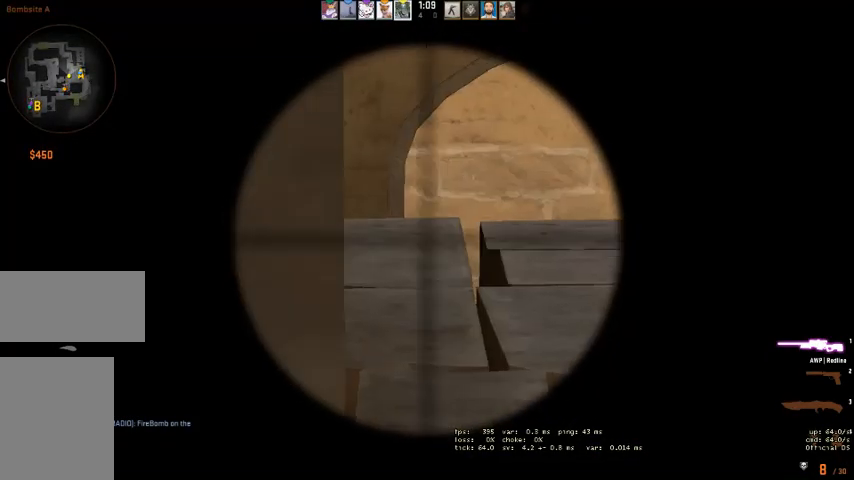
{"keys": [], "mouse": [], "events": [[34, "mouse_right", "up"], [267, "mouse_right", "down"], [367, "mouse_right", "up"], [434, "a", "up"]]}
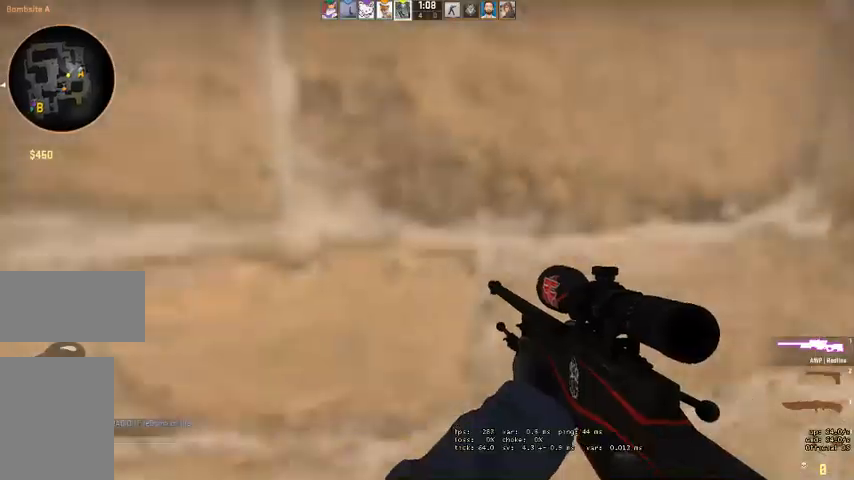
{"keys": ["d", "w"], "mouse": [], "events": [[400, "w", "down"], [467, "d", "down"]]}
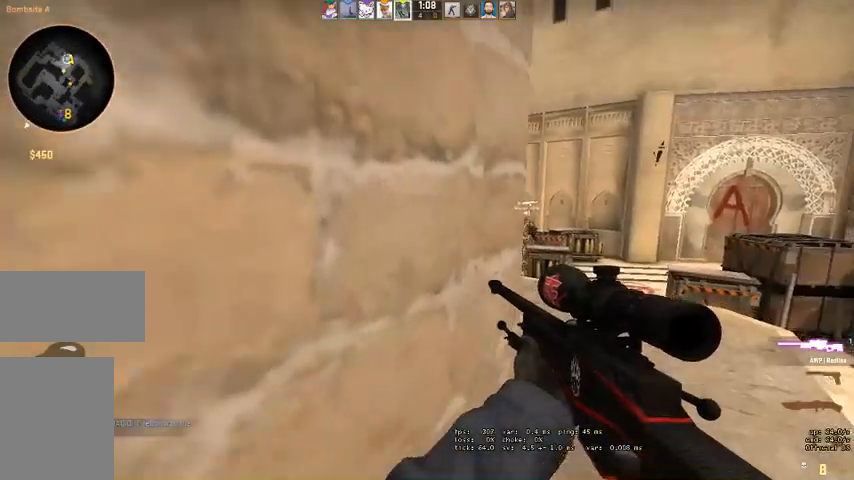
{"keys": [], "mouse": [], "events": [[34, "w", "up"], [200, "a", "down"], [200, "d", "up"], [300, "a", "up"]]}
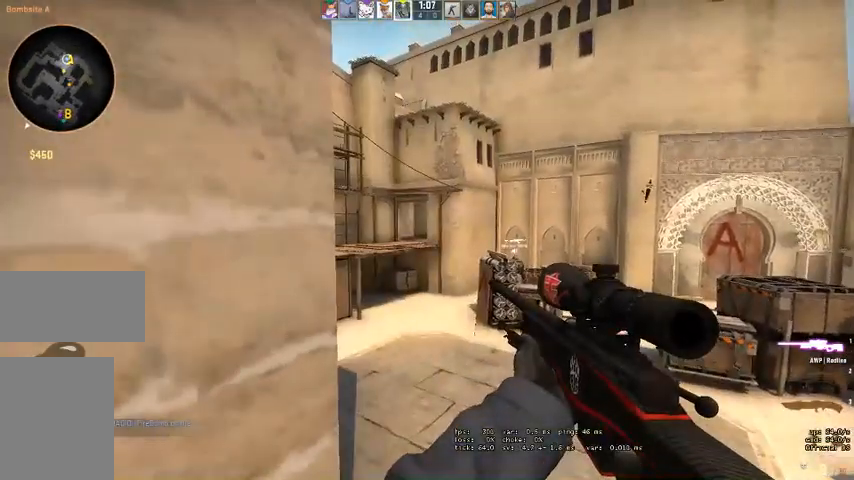
{"keys": ["a", "s"], "mouse": [], "events": [[100, "mouse_right", "down"], [267, "mouse_right", "up"], [434, "a", "down"], [434, "s", "down"]]}
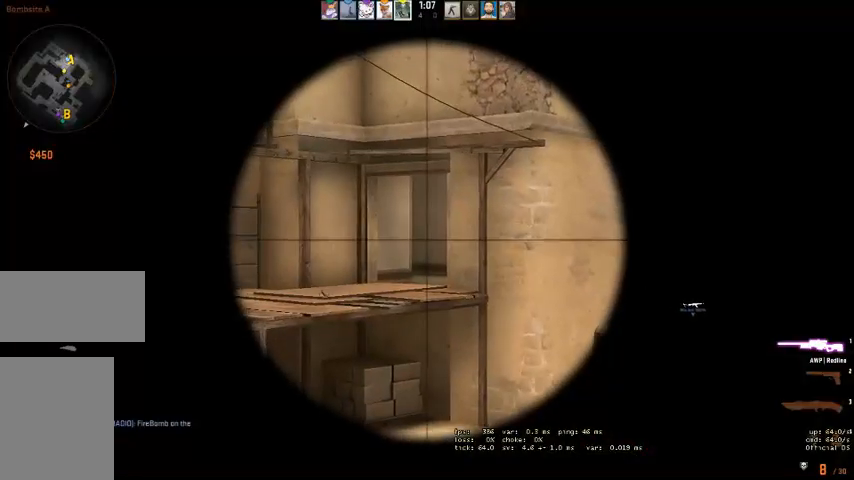
{"keys": [], "mouse": [], "events": [[34, "a", "up"], [100, "s", "up"], [234, "a", "down"], [267, "mouse_right", "down"], [267, "s", "down"], [300, "a", "up"], [300, "s", "up"], [367, "mouse_right", "up"]]}
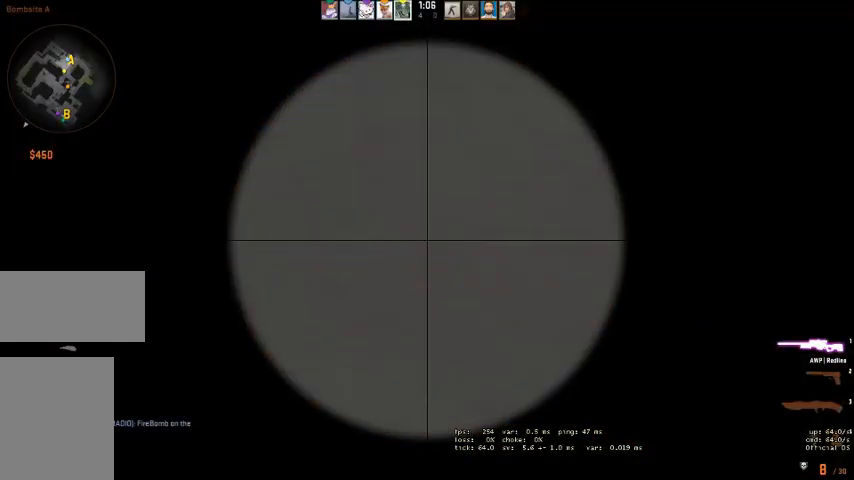
{"keys": [], "mouse": [], "events": []}
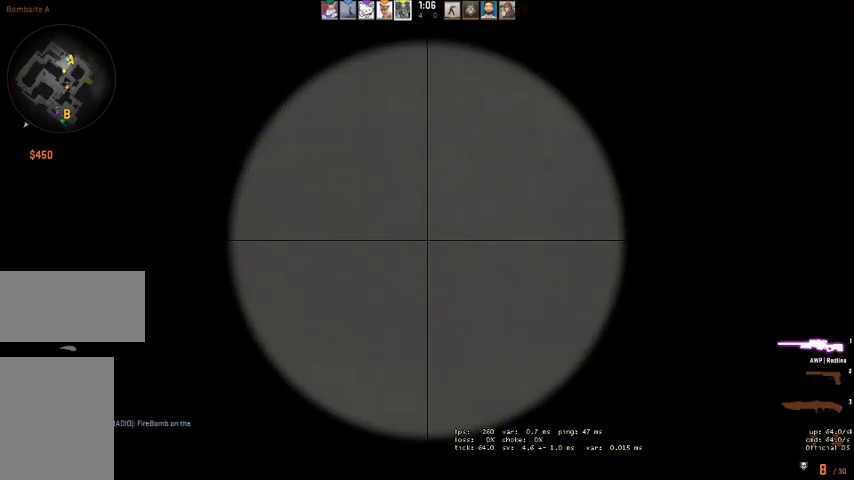
{"keys": [], "mouse": [], "events": [[67, "mouse_left", "down"], [167, "mouse_left", "up"], [200, "q", "down"], [234, "q", "up"]]}
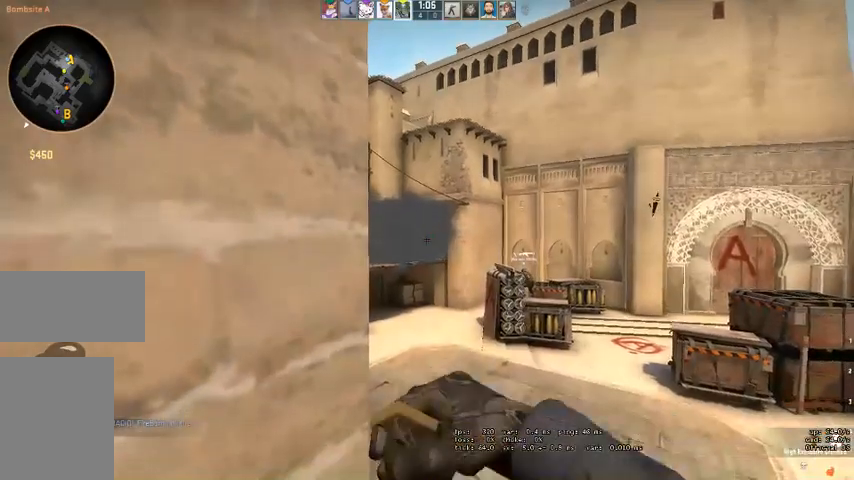
{"keys": [], "mouse": ["left"], "events": [[467, "mouse_left", "down"]]}
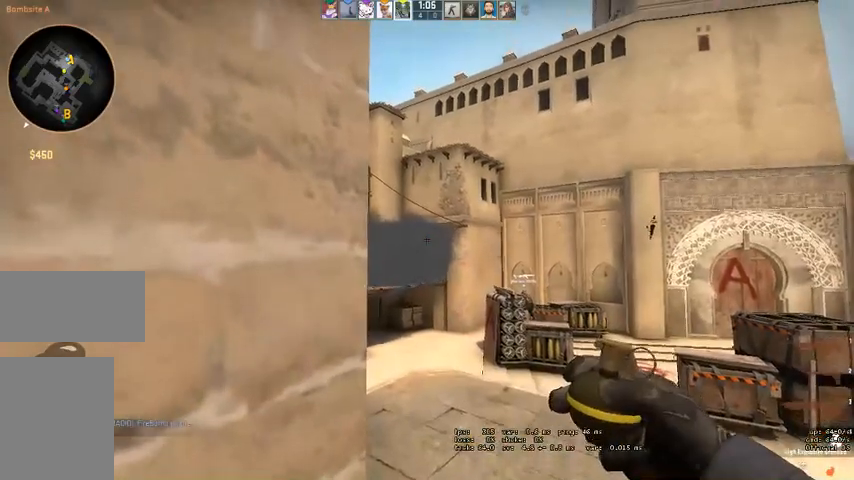
{"keys": [], "mouse": [], "events": [[334, "mouse_left", "up"]]}
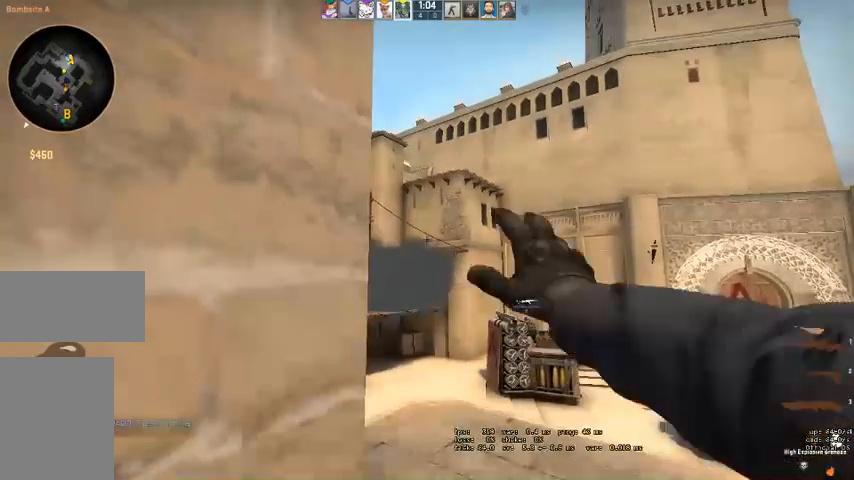
{"keys": [], "mouse": [], "events": []}
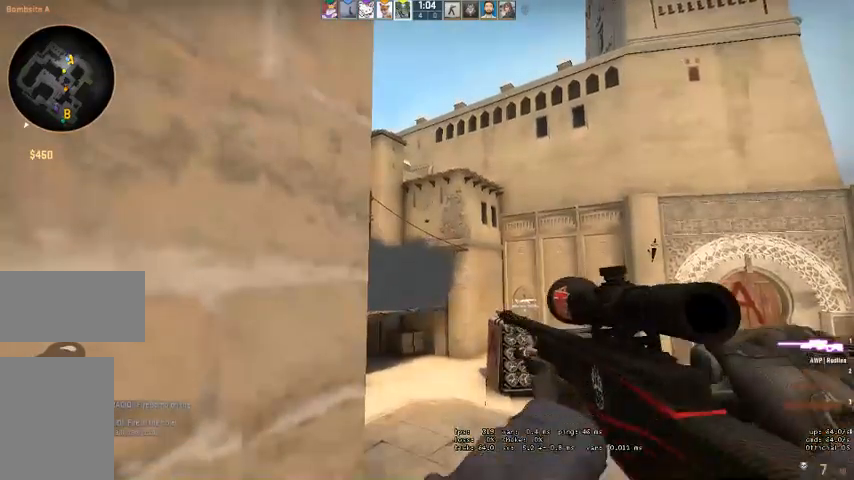
{"keys": [], "mouse": [], "events": []}
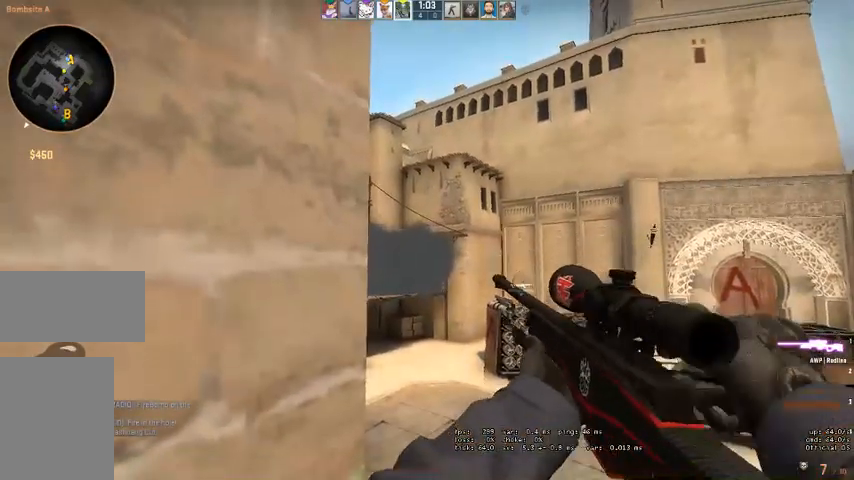
{"keys": ["d", "w"], "mouse": [], "events": [[367, "w", "down"], [434, "d", "down"]]}
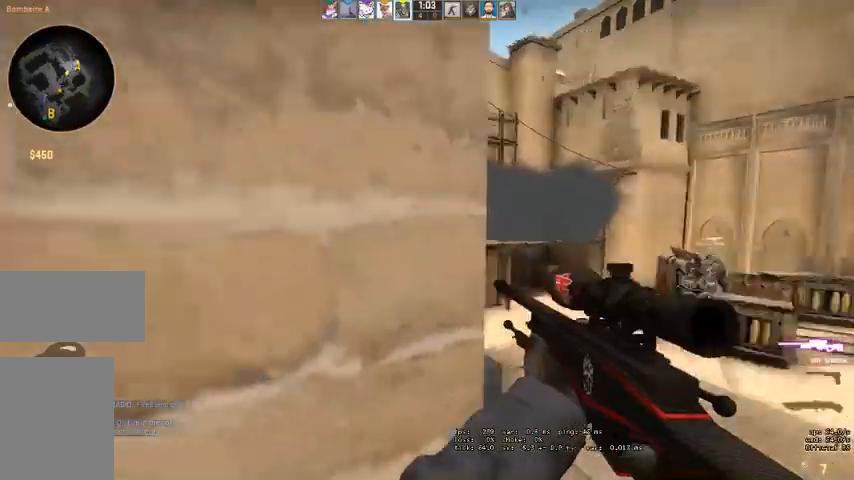
{"keys": [], "mouse": [], "events": [[100, "w", "up"], [267, "mouse_right", "down"], [334, "a", "down"], [367, "d", "up"], [367, "mouse_right", "up"], [467, "a", "up"]]}
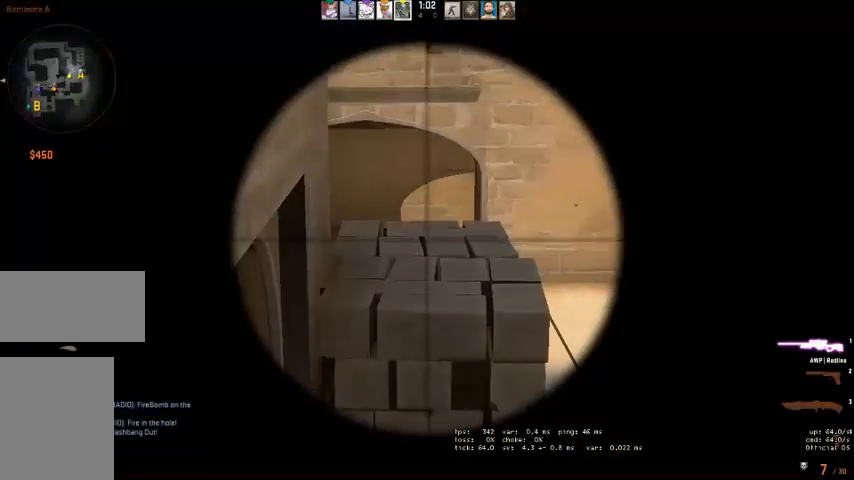
{"keys": [], "mouse": [], "events": [[67, "a", "down"], [500, "a", "up"]]}
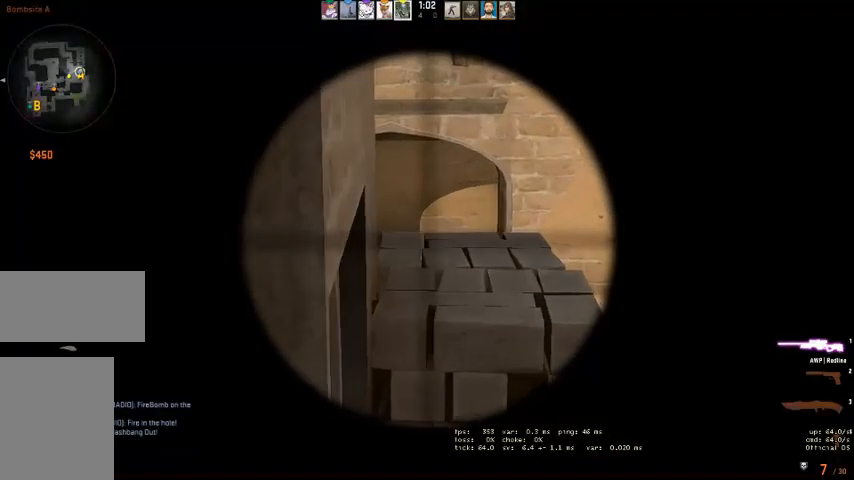
{"keys": [], "mouse": ["right"], "events": [[400, "mouse_right", "down"]]}
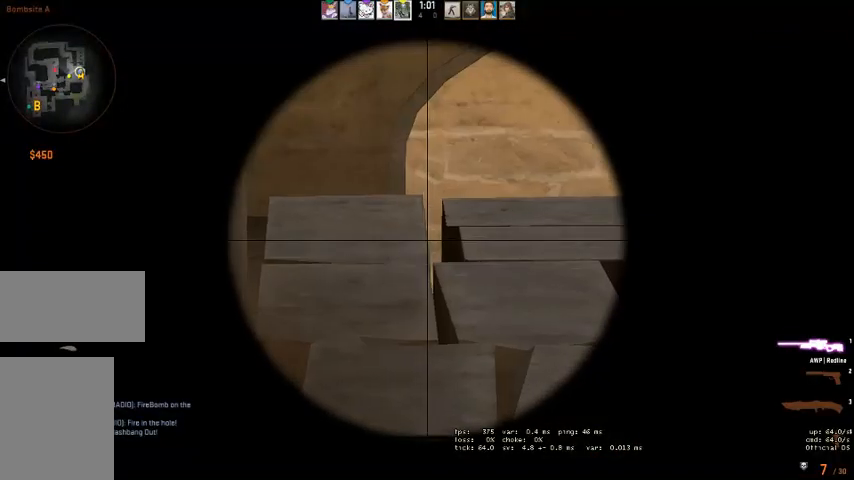
{"keys": ["a", "w"], "mouse": [], "events": [[34, "a", "down"], [34, "mouse_right", "up"], [100, "a", "up"], [200, "mouse_right", "down"], [234, "a", "down"], [300, "mouse_right", "up"], [500, "w", "down"]]}
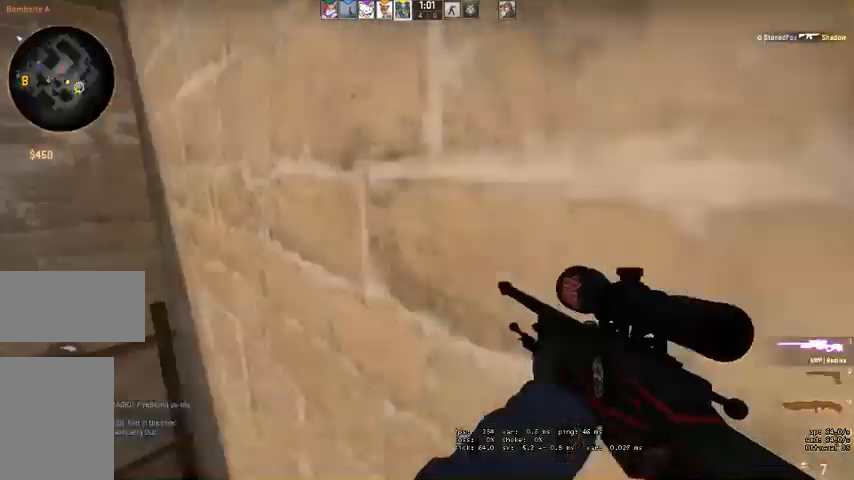
{"keys": ["d"], "mouse": [], "events": [[67, "a", "up"], [267, "w", "up"], [334, "d", "down"]]}
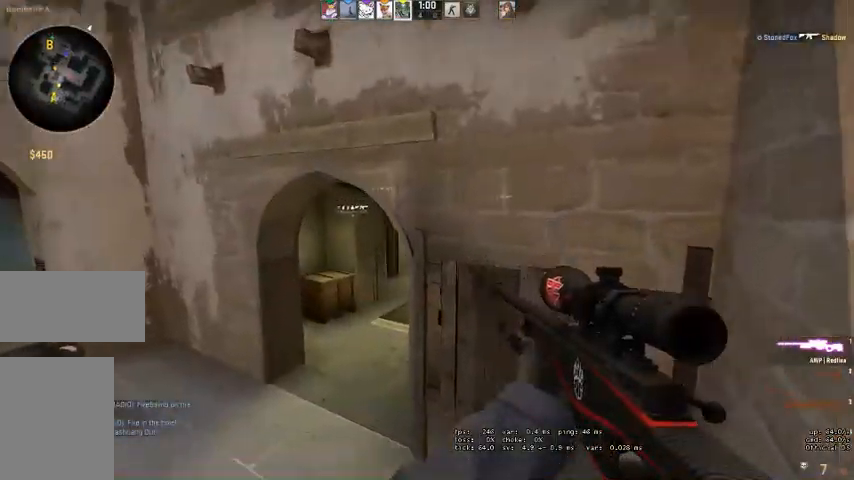
{"keys": [], "mouse": [], "events": [[34, "d", "up"], [267, "d", "down"], [300, "q", "down"], [334, "q", "up"], [367, "d", "up"]]}
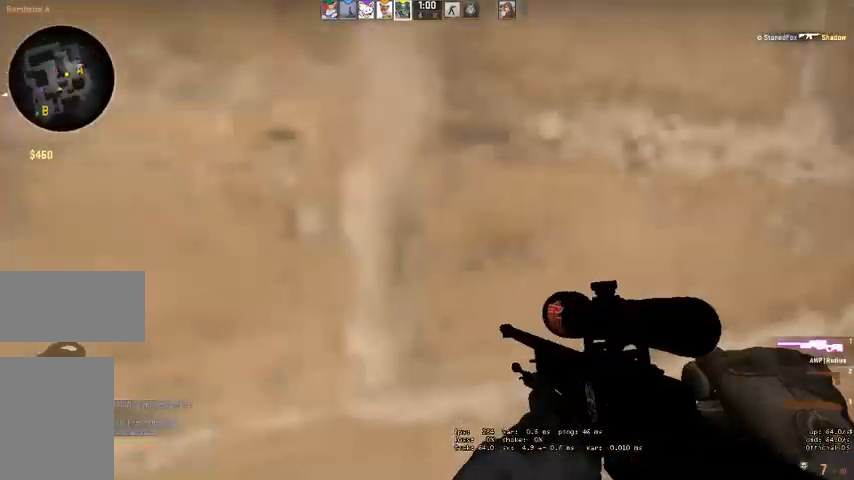
{"keys": ["w"], "mouse": [], "events": [[434, "w", "down"]]}
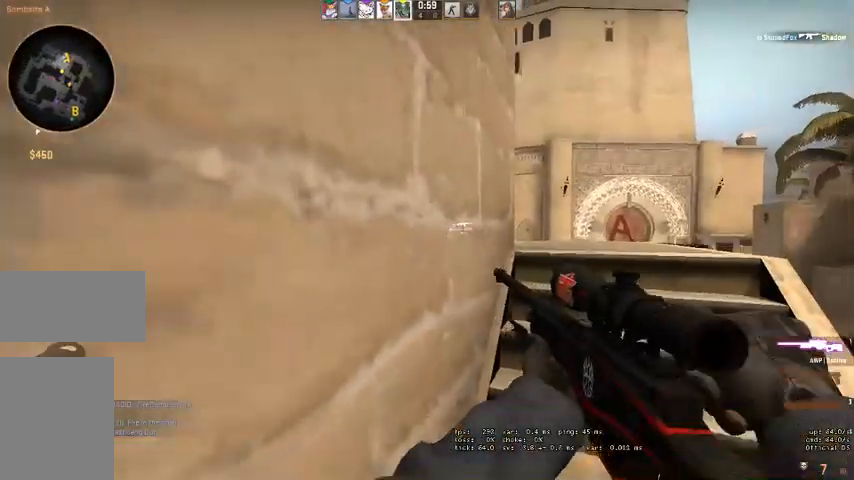
{"keys": ["d", "w"], "mouse": [], "events": [[134, "w", "up"], [300, "w", "down"], [367, "d", "down"]]}
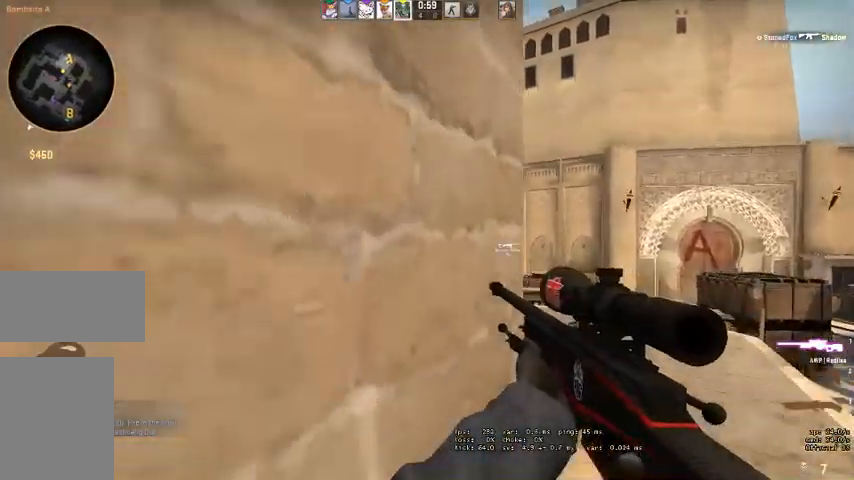
{"keys": ["d"], "mouse": [], "events": [[34, "w", "up"], [100, "mouse_right", "down"], [167, "a", "down"], [167, "d", "up"], [200, "mouse_right", "up"], [267, "a", "up"], [500, "d", "down"]]}
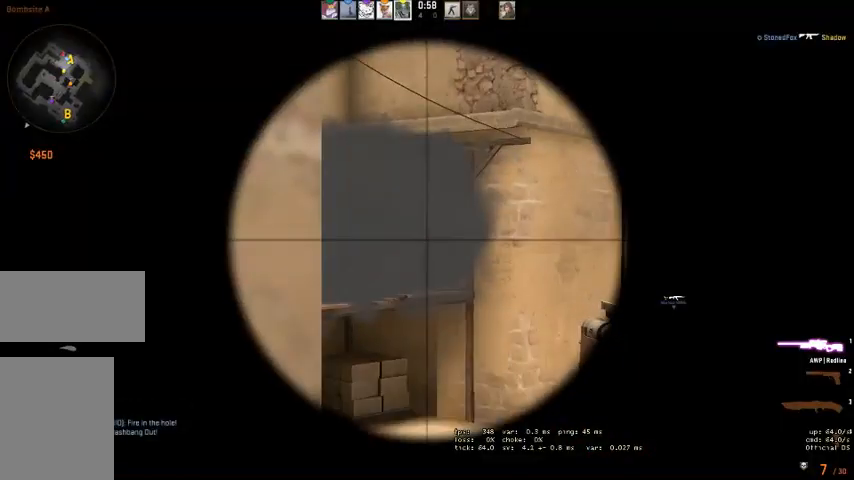
{"keys": [], "mouse": [], "events": [[67, "d", "up"], [334, "mouse_left", "down"], [334, "q", "down"], [467, "mouse_left", "up"], [467, "q", "up"]]}
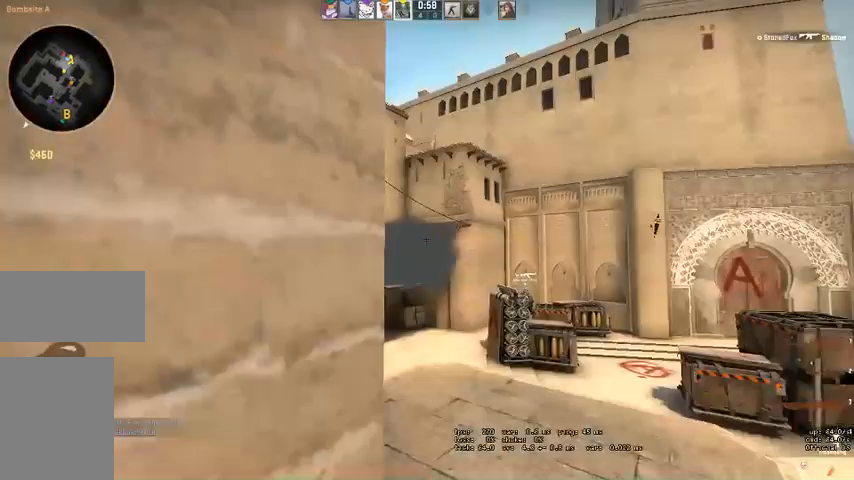
{"keys": [], "mouse": [], "events": [[34, "q", "down"], [100, "q", "up"], [300, "a", "down"], [400, "a", "up"]]}